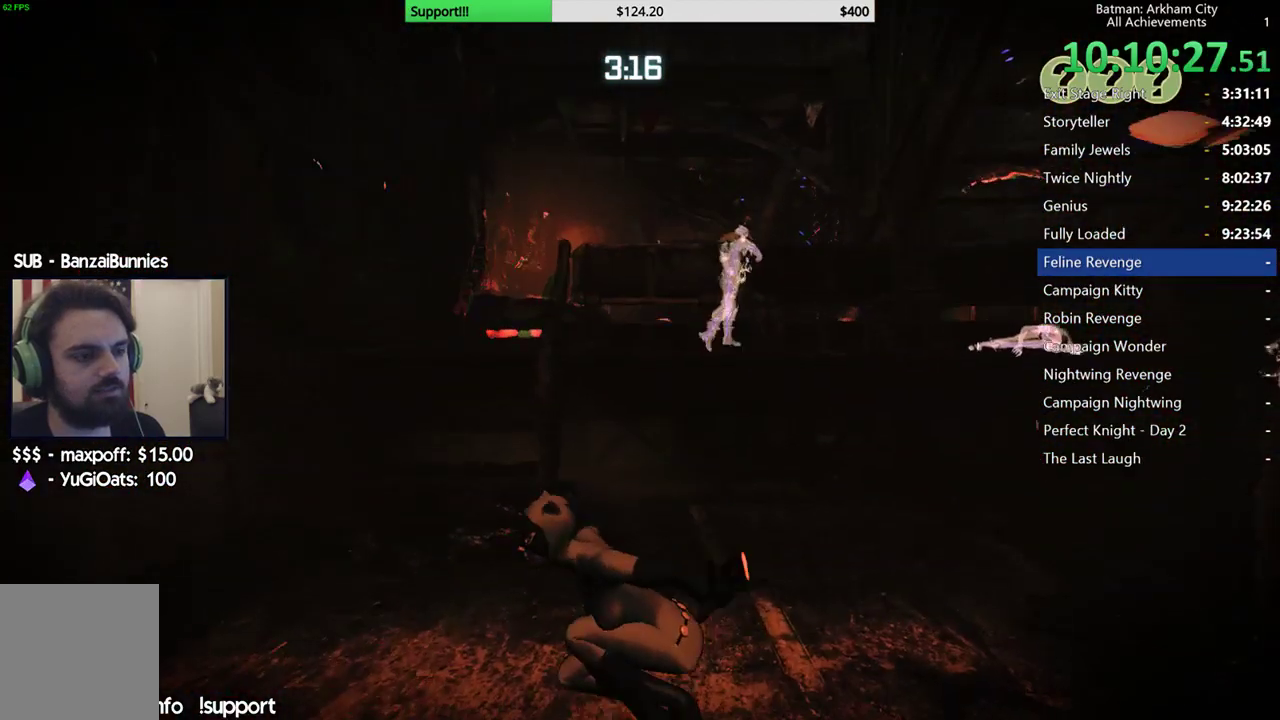
Gameplay with a controller (Xbox layout); each line is a JSON object with the inputs held at the frame after it. "events" lists button and stick changes between this image and that frame as [ms after this image, input, new state], when the widget could be followed in between.
{"buttons": ["R2"], "left_stick": "up", "right_stick": "center", "events": [[67, "left_stick", "up-left"], [283, "right_stick", "right"], [433, "right_stick", "center"], [483, "left_stick", "up"]]}
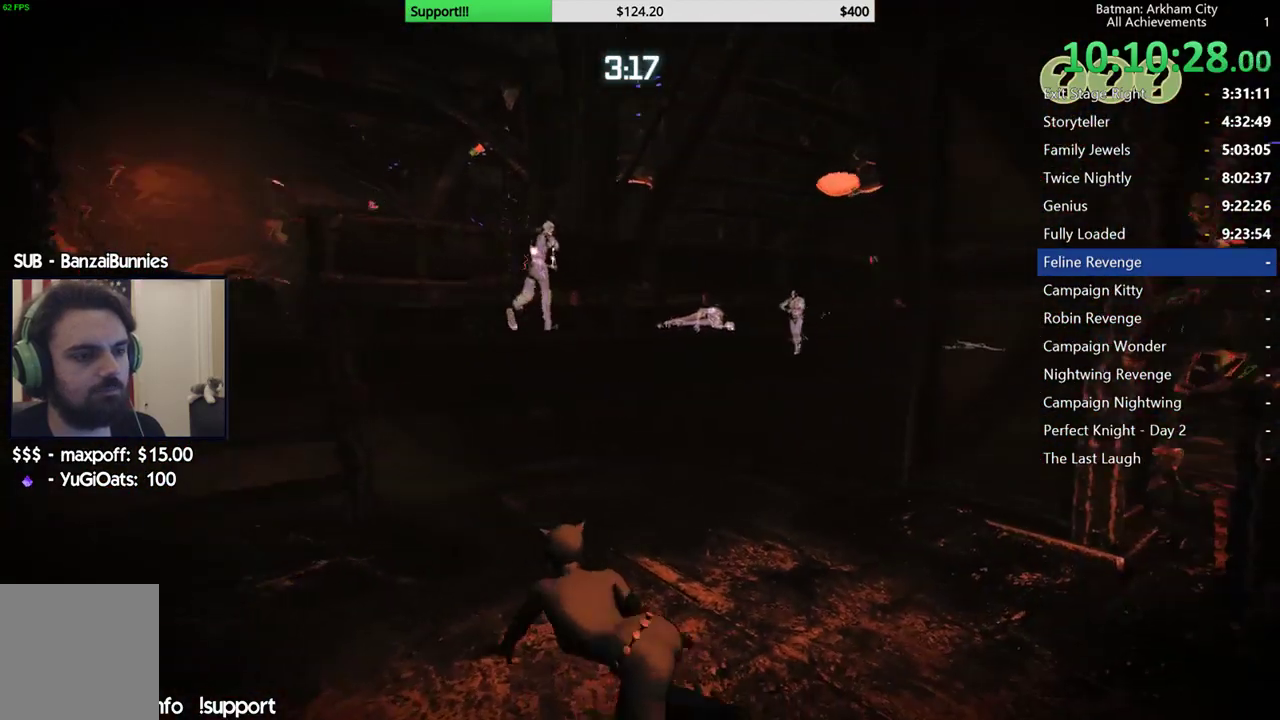
{"buttons": ["R2"], "left_stick": "up", "right_stick": "down-right", "events": [[117, "right_stick", "down"], [300, "right_stick", "center"], [483, "right_stick", "down-right"]]}
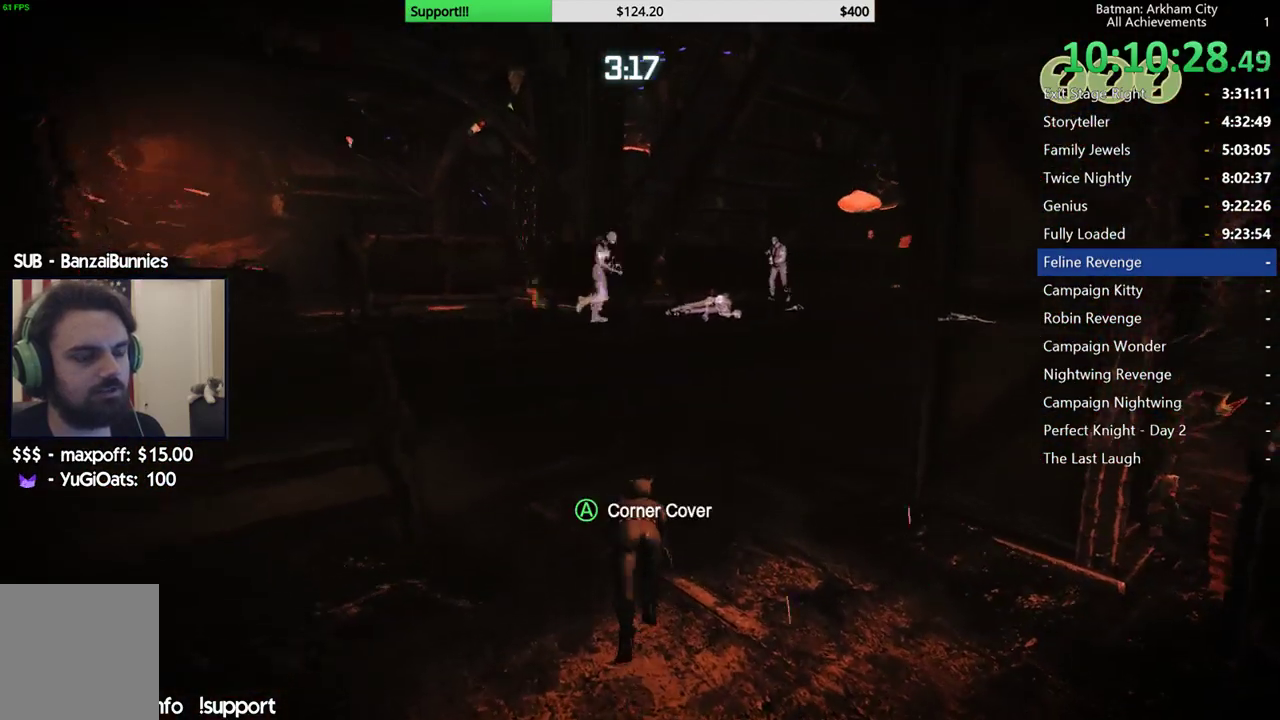
{"buttons": ["R2"], "left_stick": "up", "right_stick": "center", "events": [[233, "right_stick", "right"], [450, "right_stick", "center"]]}
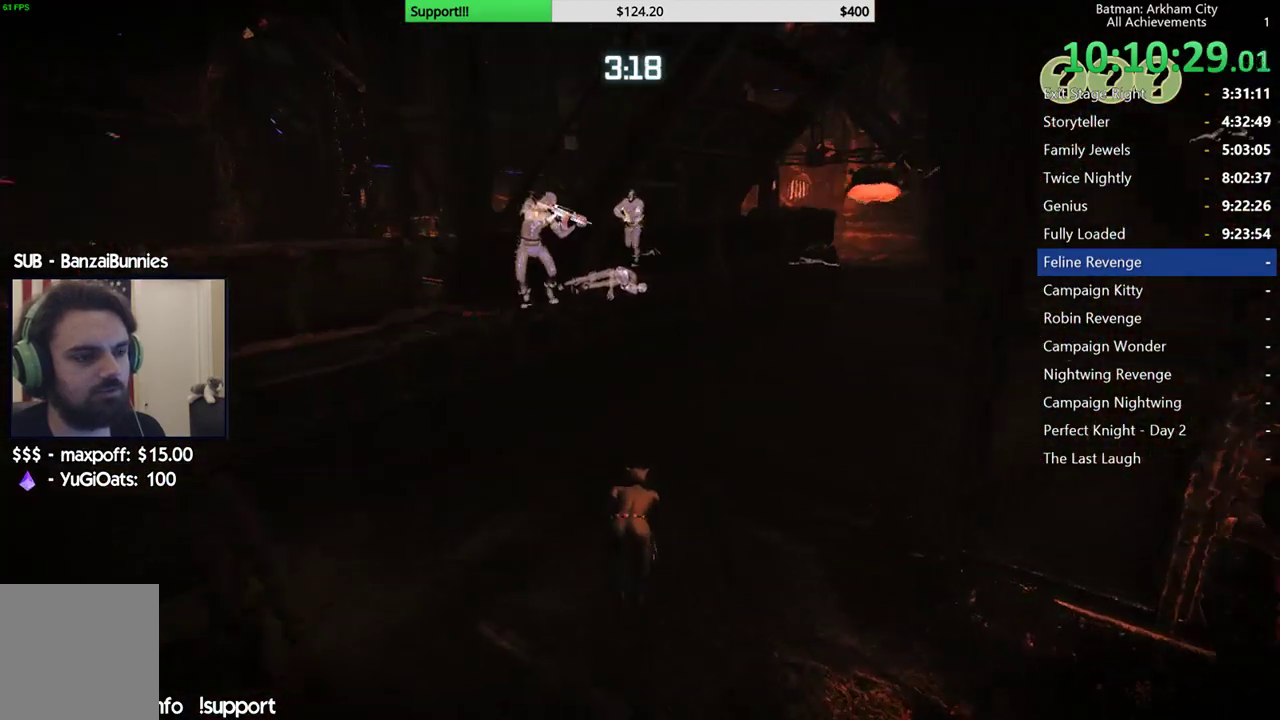
{"buttons": ["R2"], "left_stick": "up-right", "right_stick": "left", "events": [[417, "right_stick", "left"], [450, "left_stick", "up-right"]]}
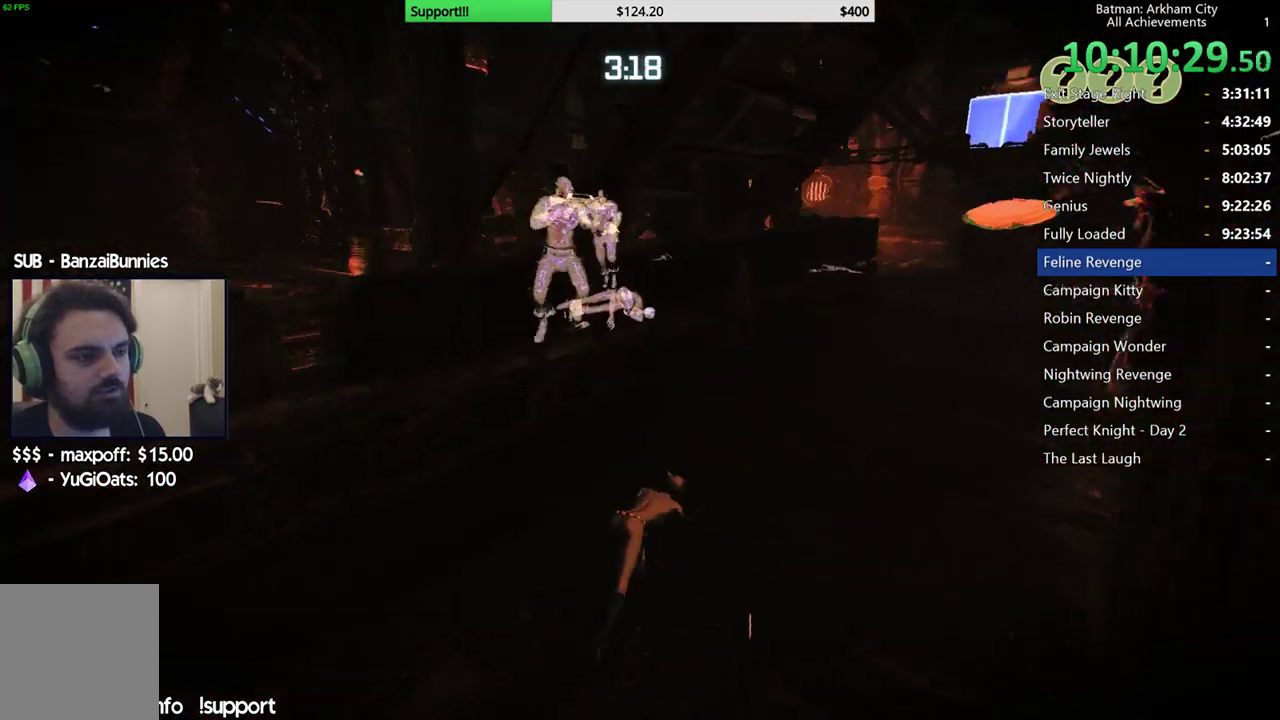
{"buttons": ["R2"], "left_stick": "up-right", "right_stick": "left"}
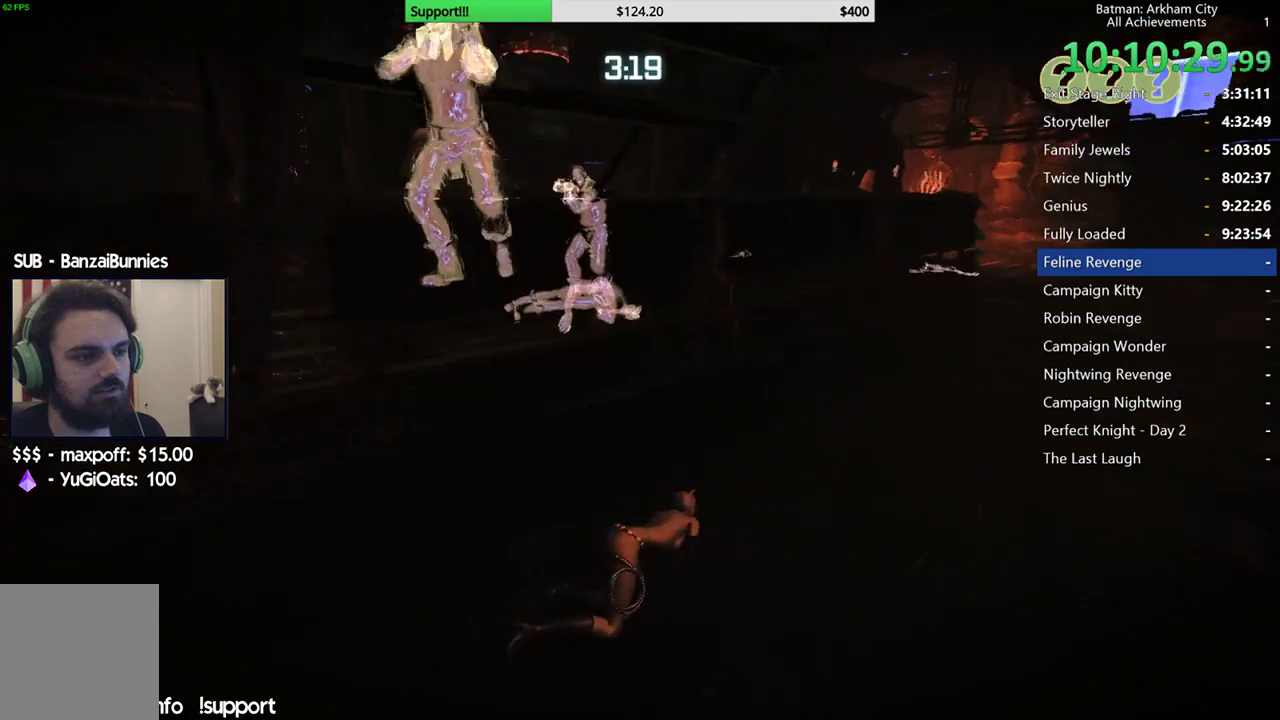
{"buttons": ["R2"], "left_stick": "up-right", "right_stick": "left"}
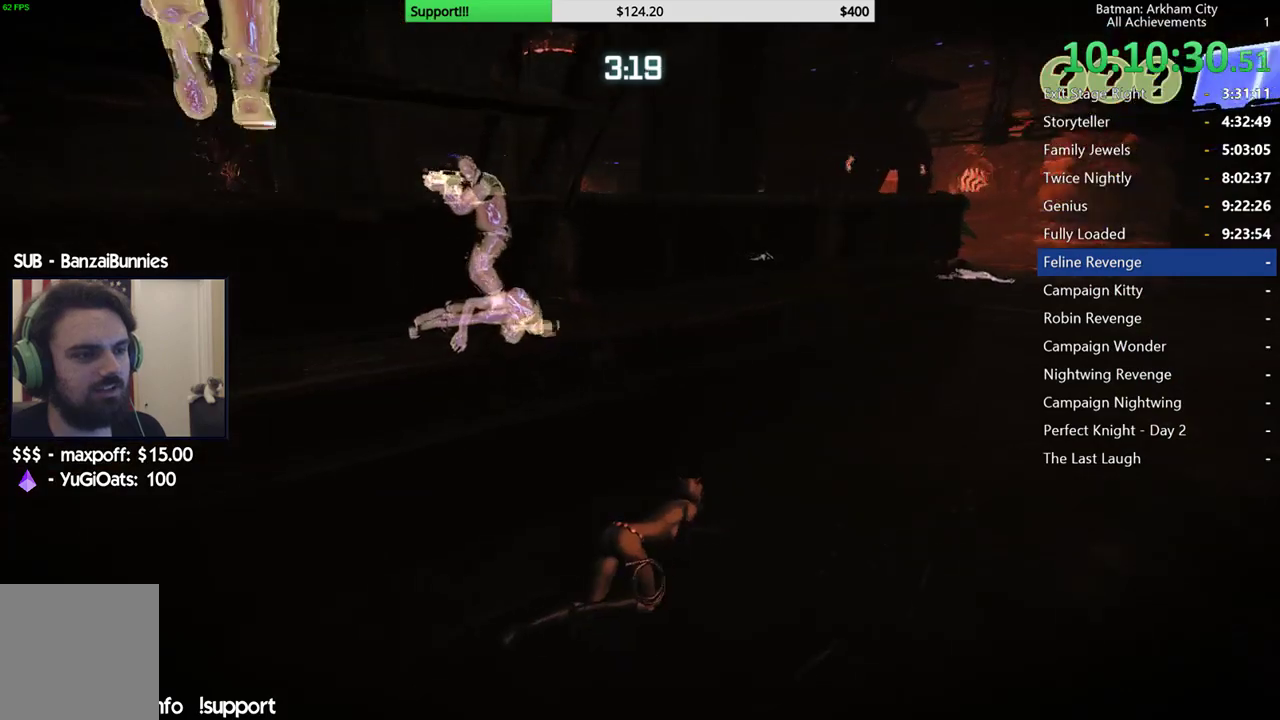
{"buttons": ["R2"], "left_stick": "up-right", "right_stick": "left"}
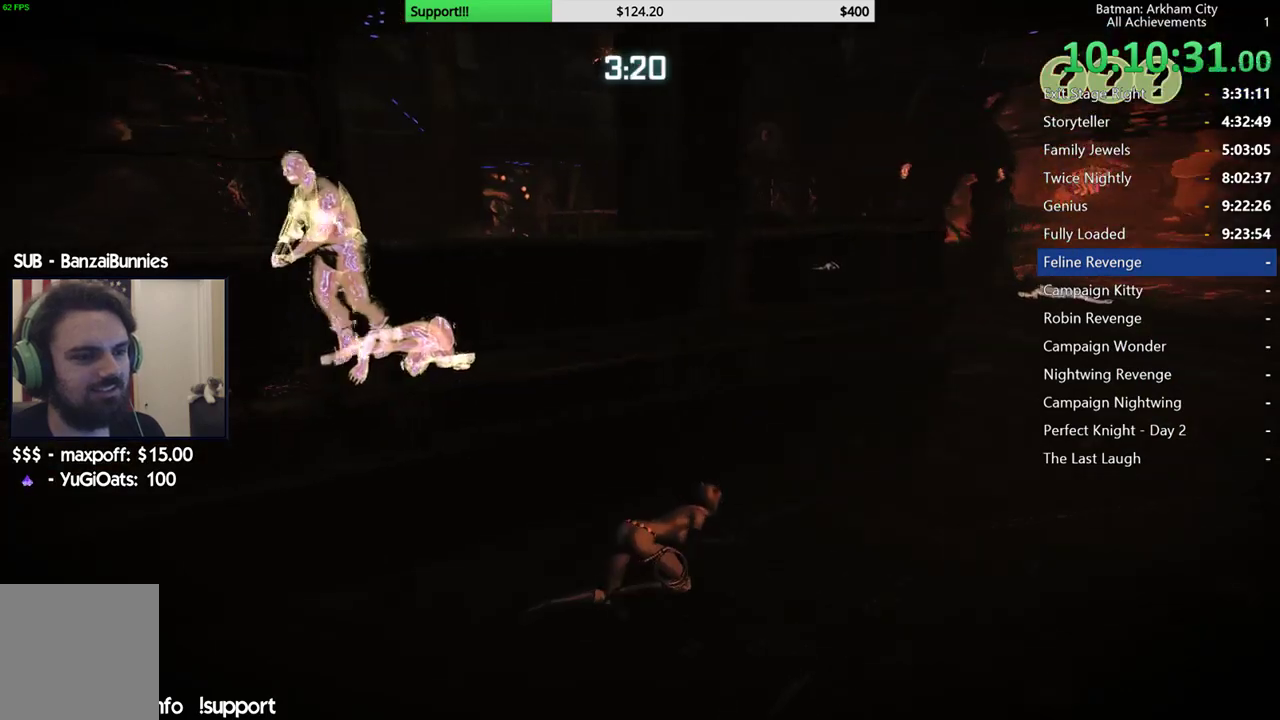
{"buttons": ["R2"], "left_stick": "right", "right_stick": "left"}
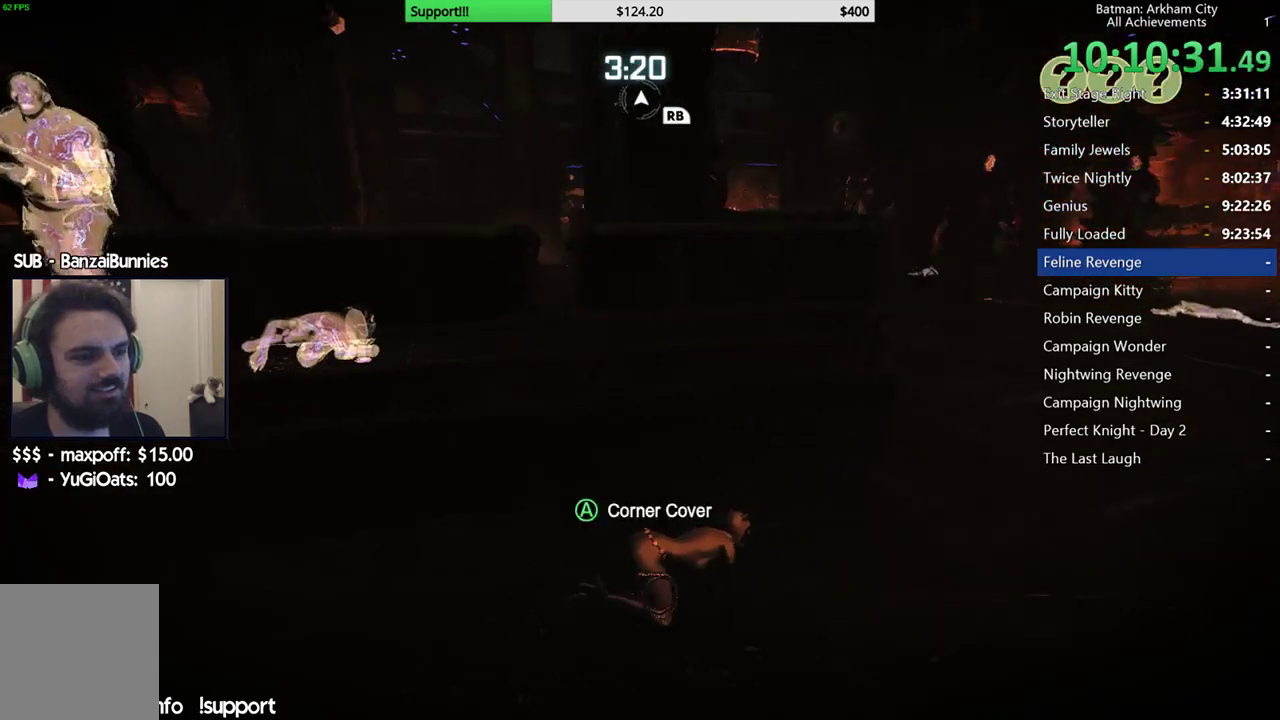
{"buttons": ["R2"], "left_stick": "right", "right_stick": "left"}
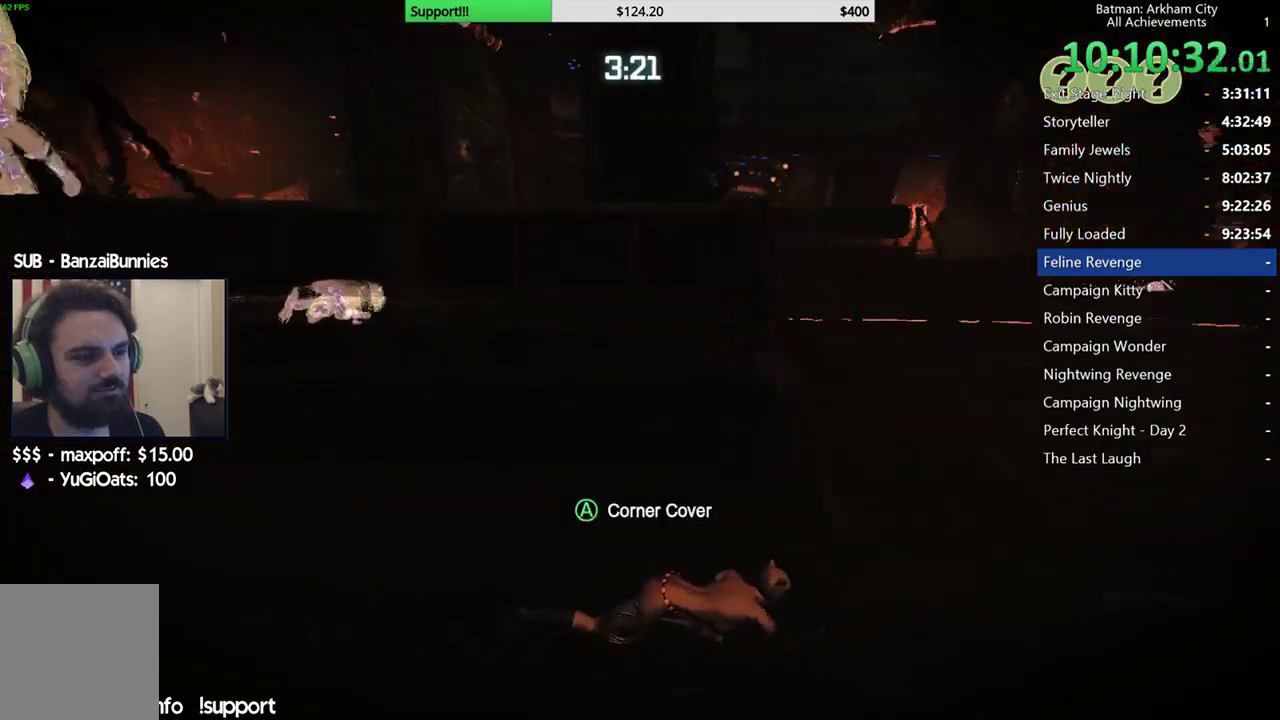
{"buttons": ["R2"], "left_stick": "up-right", "right_stick": "up-left", "events": [[200, "left_stick", "up-right"], [417, "right_stick", "up-left"]]}
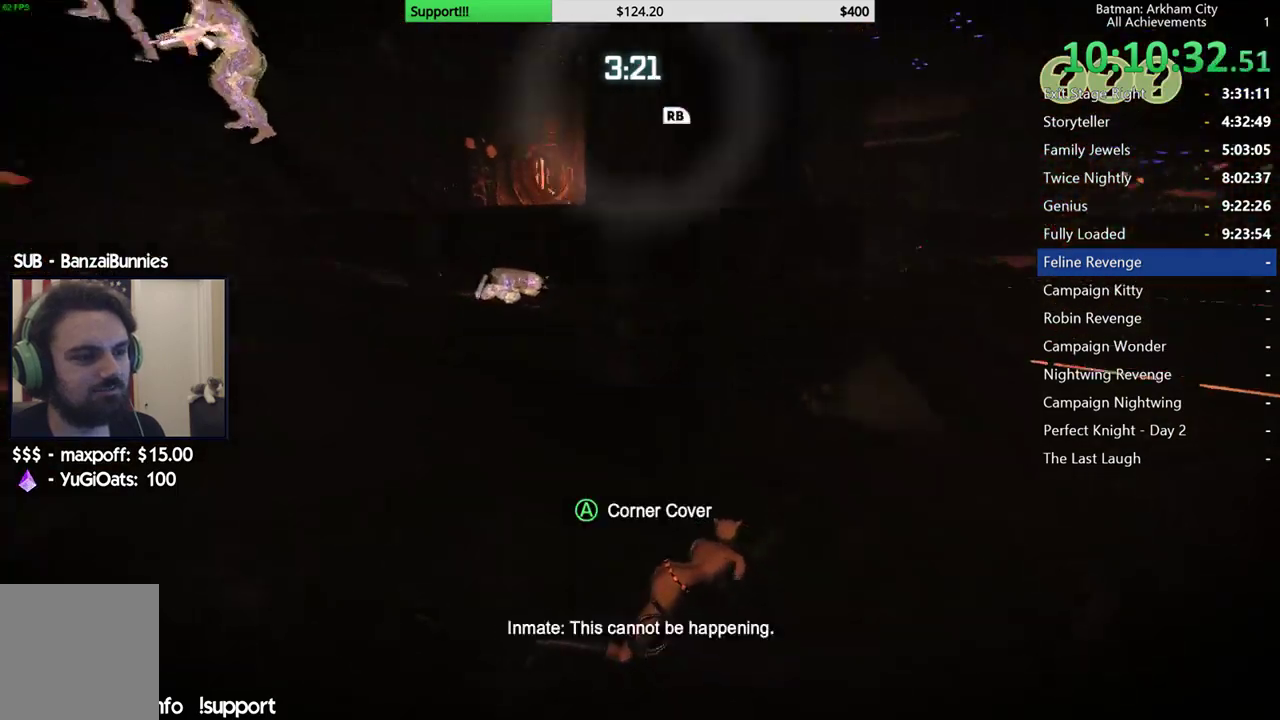
{"buttons": ["R2"], "left_stick": "up-right", "right_stick": "up-left", "events": [[317, "right_stick", "left"], [483, "right_stick", "up-left"]]}
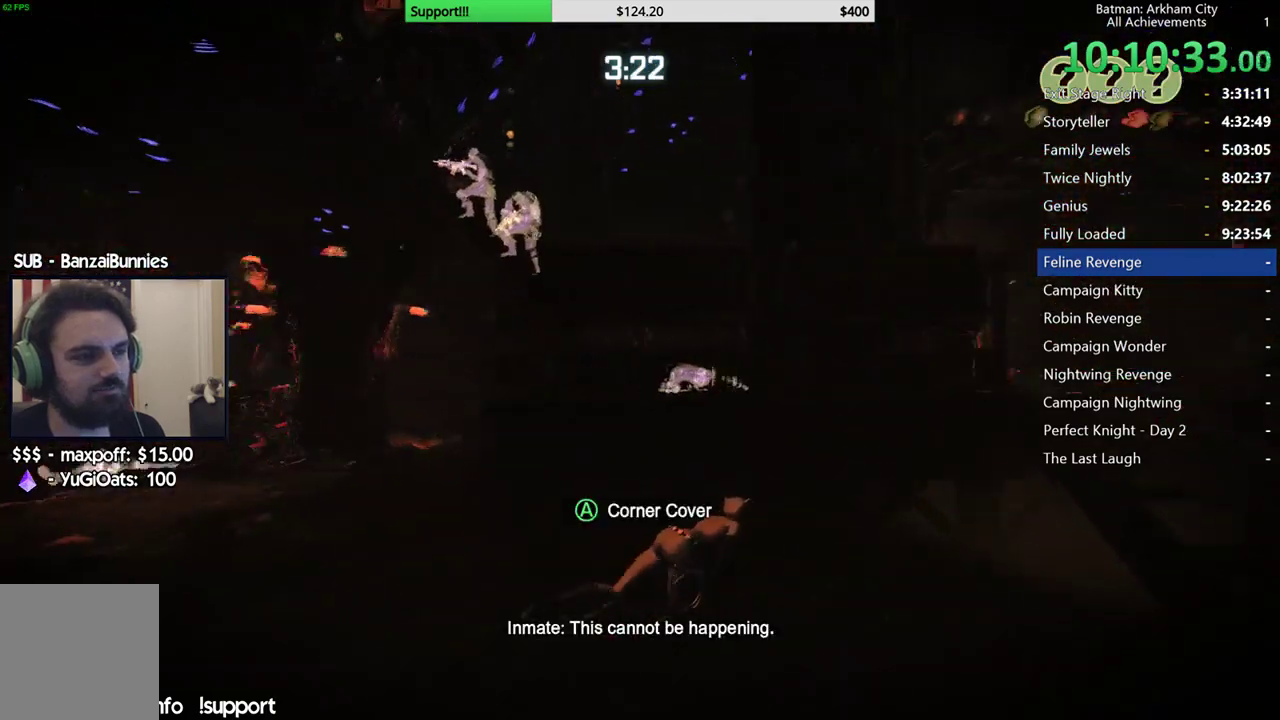
{"buttons": ["R2"], "left_stick": "center", "right_stick": "center", "events": [[150, "right_stick", "left"], [300, "left_stick", "center"], [367, "right_stick", "center"]]}
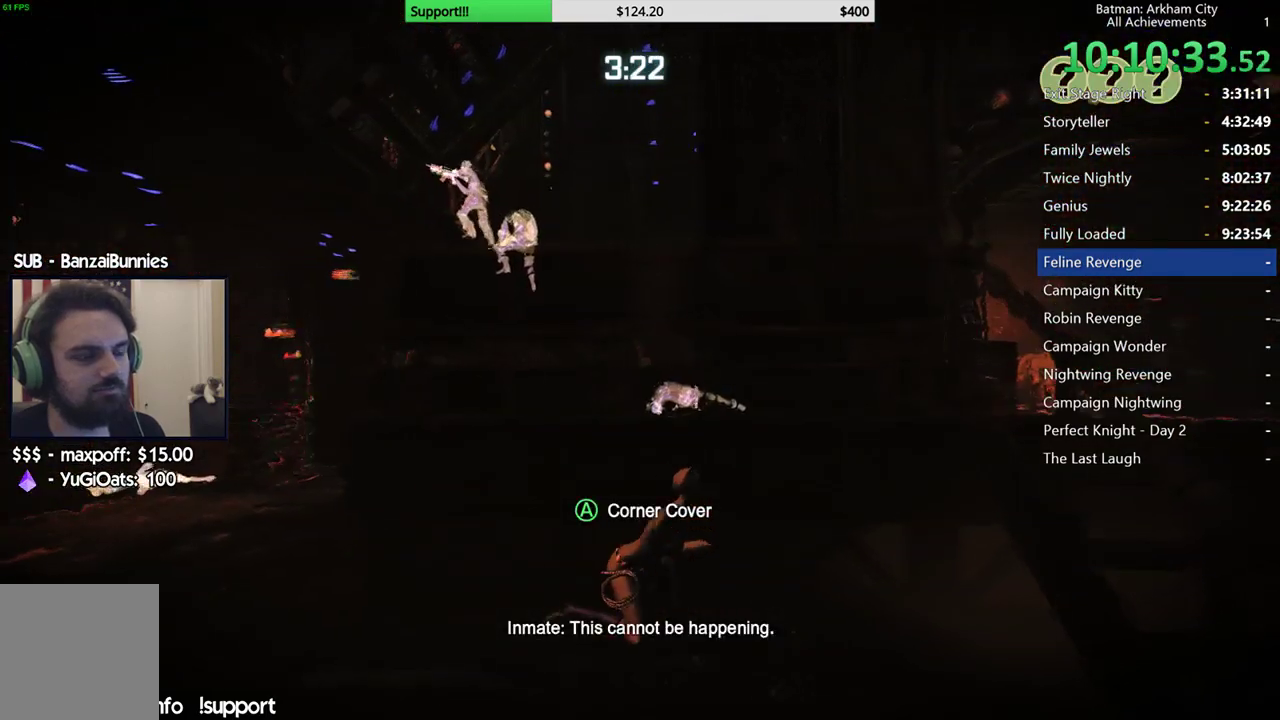
{"buttons": ["R2"], "left_stick": "down", "right_stick": "center", "events": [[33, "right_stick", "down"], [383, "left_stick", "down"], [383, "right_stick", "center"]]}
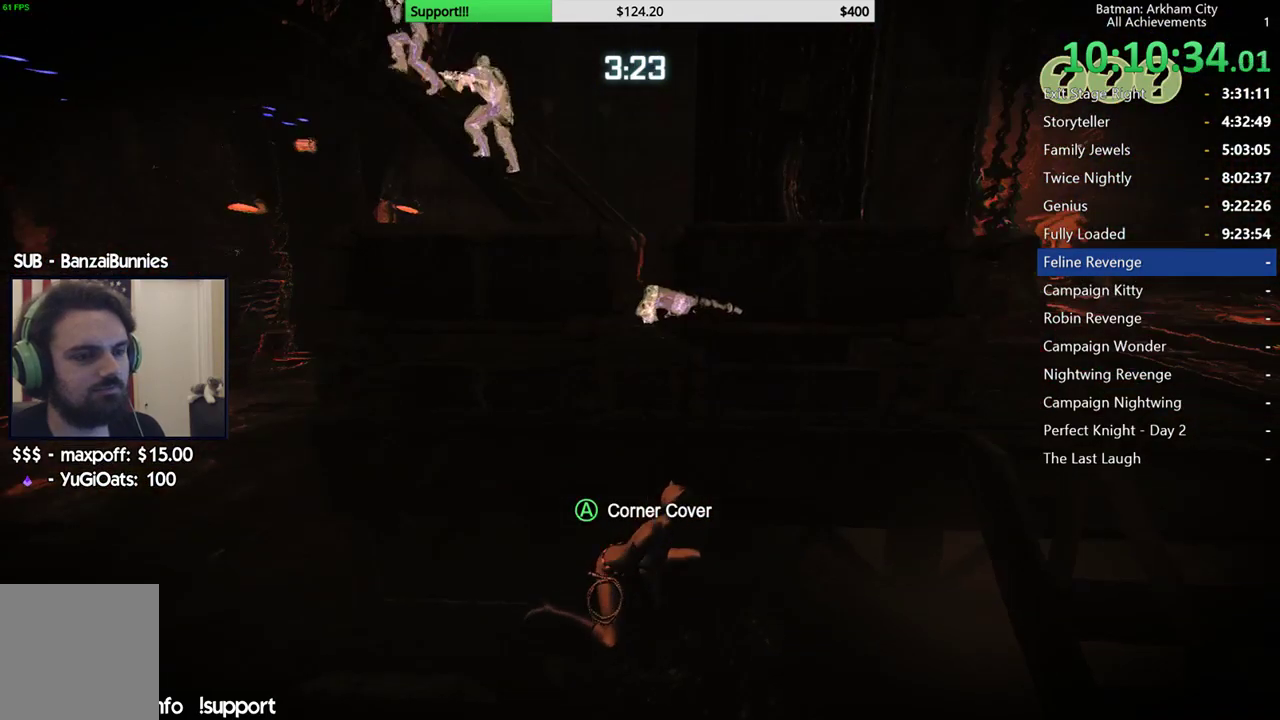
{"buttons": ["R2"], "left_stick": "down-right", "right_stick": "left"}
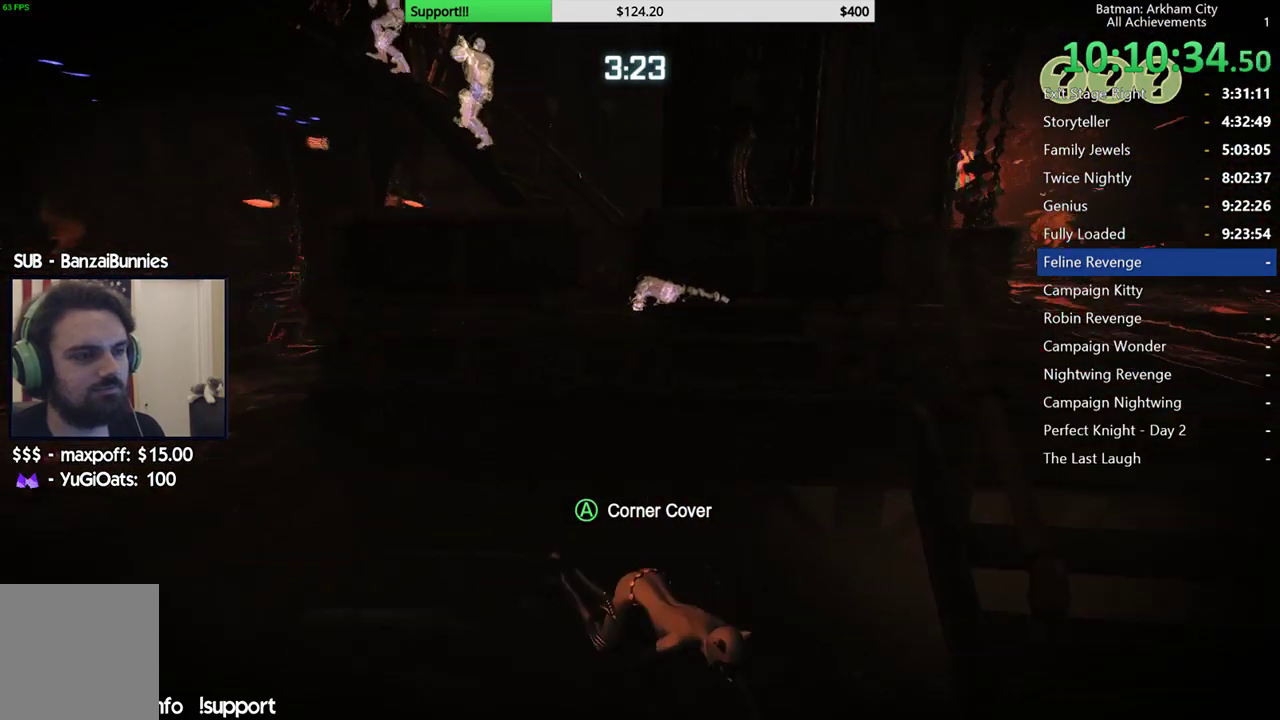
{"buttons": ["R2"], "left_stick": "down-right", "right_stick": "left"}
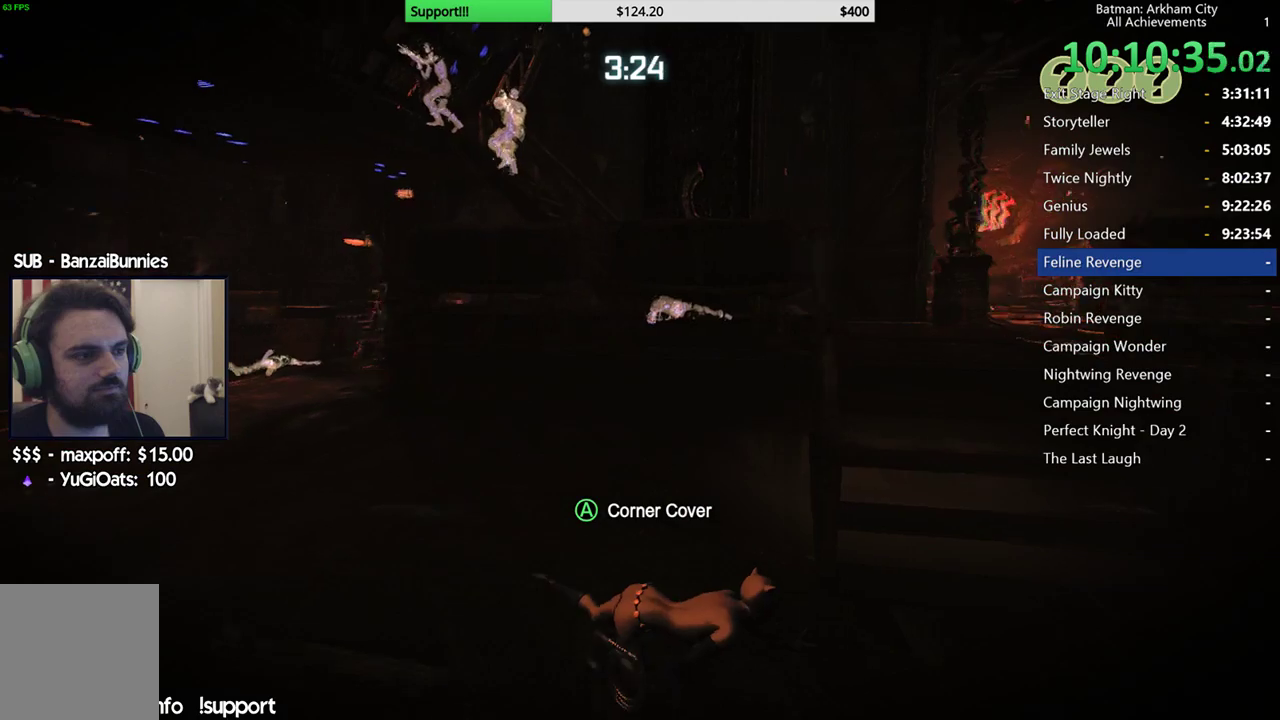
{"buttons": ["R2"], "left_stick": "up-right", "right_stick": "left", "events": [[50, "right_stick", "up-left"], [100, "left_stick", "right"], [333, "left_stick", "up-right"], [383, "right_stick", "left"]]}
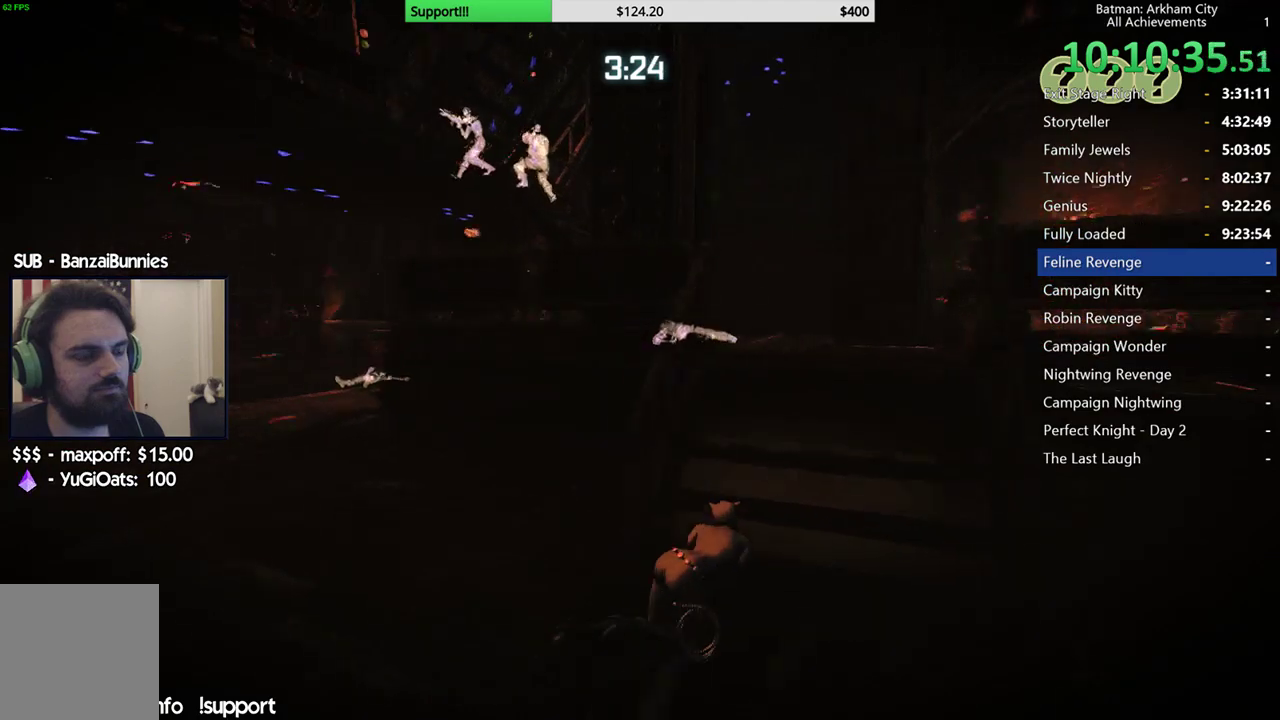
{"buttons": ["R2"], "left_stick": "center", "right_stick": "down-left", "events": [[150, "right_stick", "down-left"], [467, "left_stick", "center"]]}
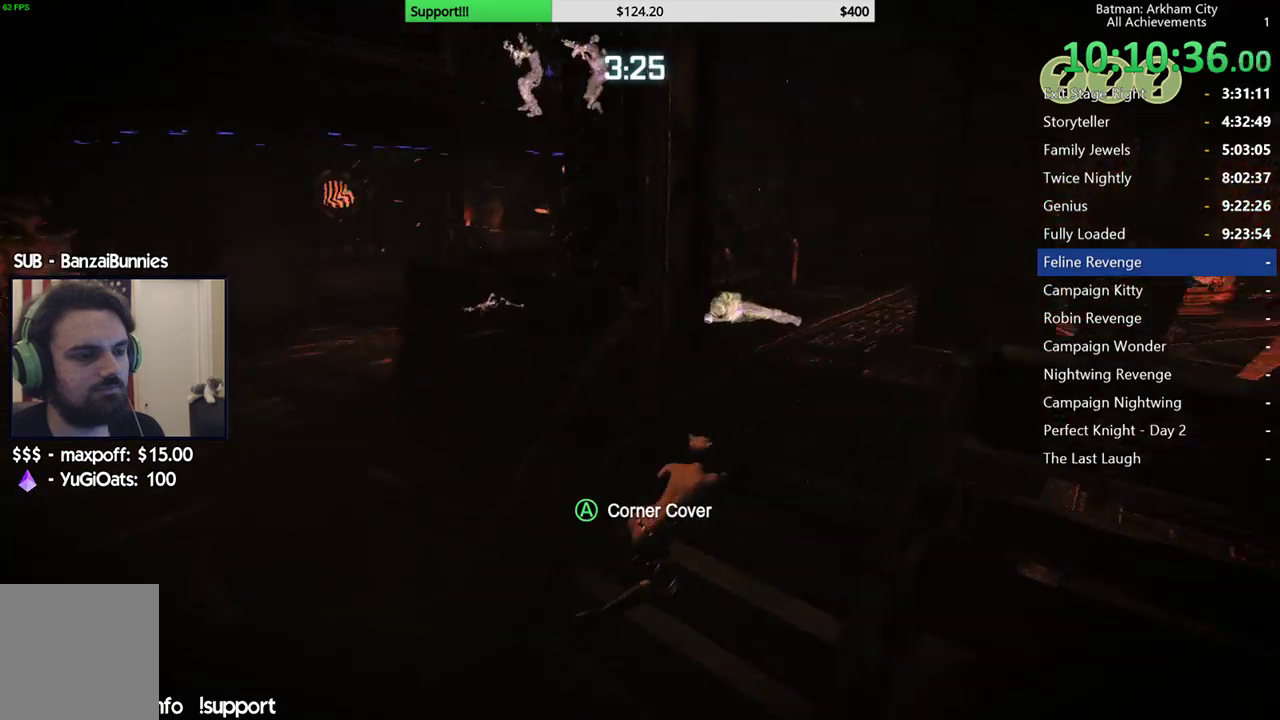
{"buttons": ["R2"], "left_stick": "up", "right_stick": "up"}
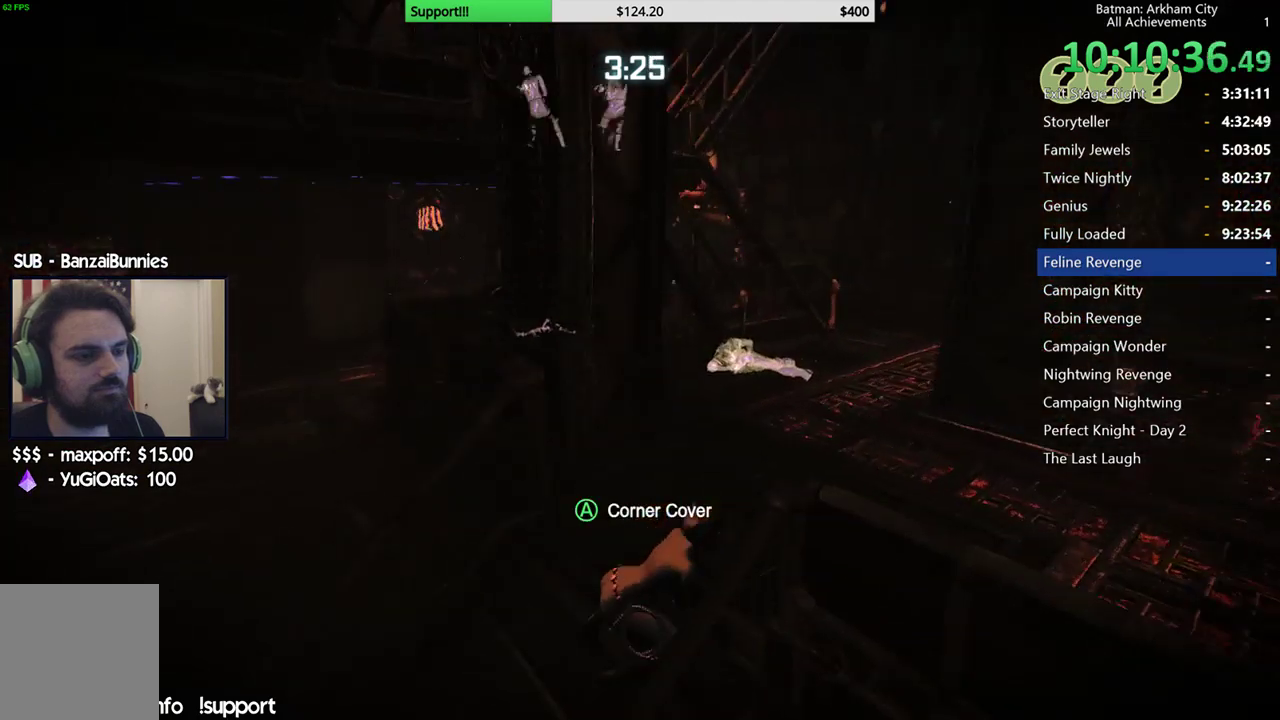
{"buttons": ["R2"], "left_stick": "center", "right_stick": "left"}
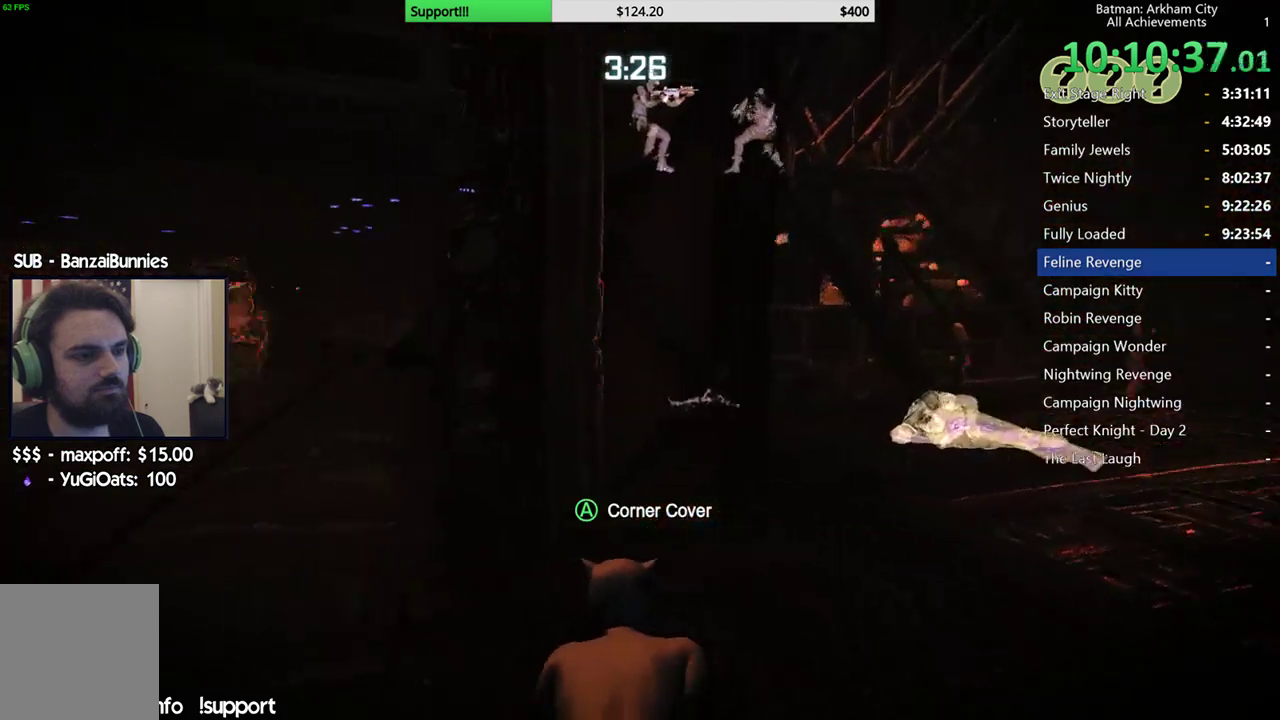
{"buttons": ["R2"], "left_stick": "center", "right_stick": "up-left"}
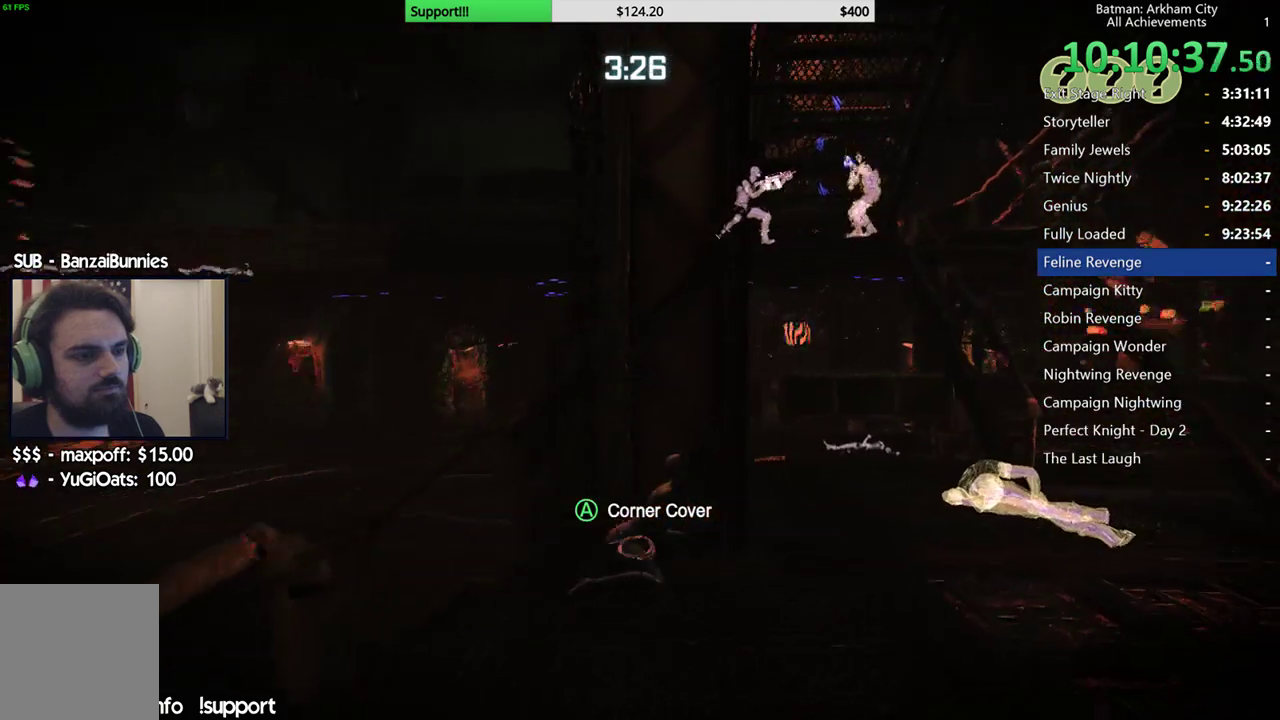
{"buttons": ["R2"], "left_stick": "center", "right_stick": "center"}
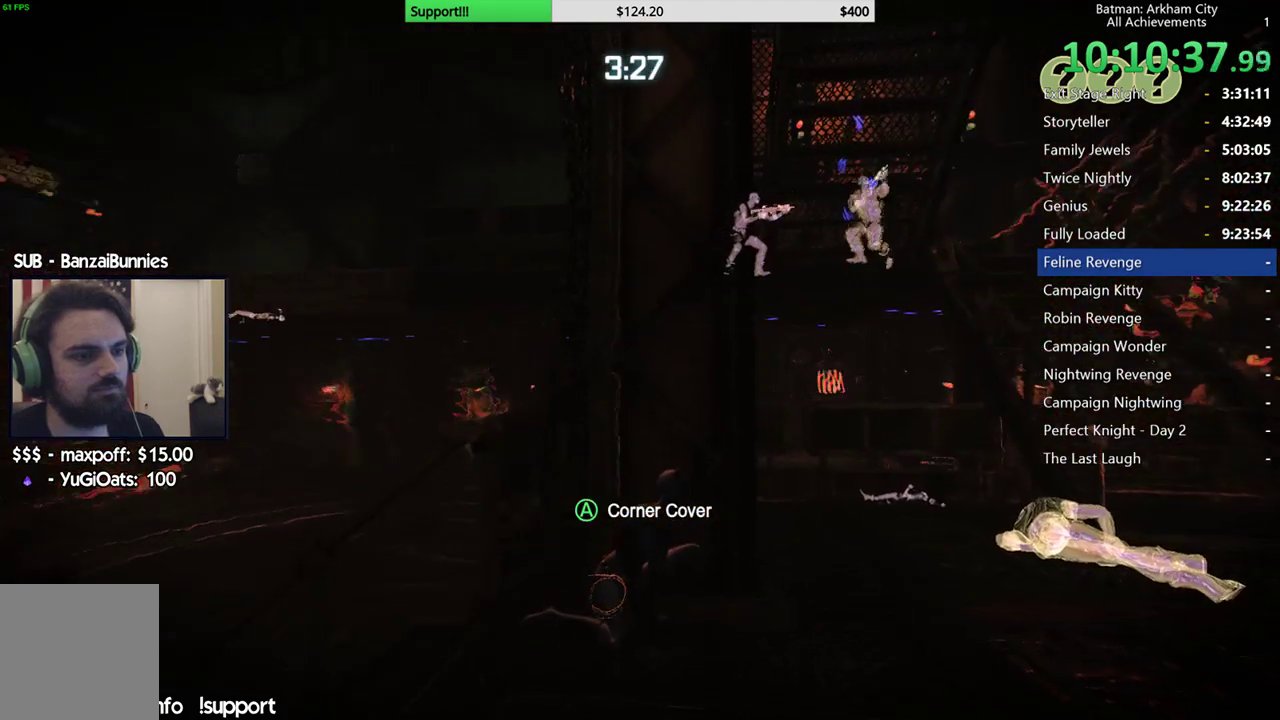
{"buttons": ["R2"], "left_stick": "center", "right_stick": "up-left", "events": [[150, "left_stick", "up-right"], [233, "right_stick", "left"], [350, "right_stick", "up-left"], [450, "left_stick", "center"]]}
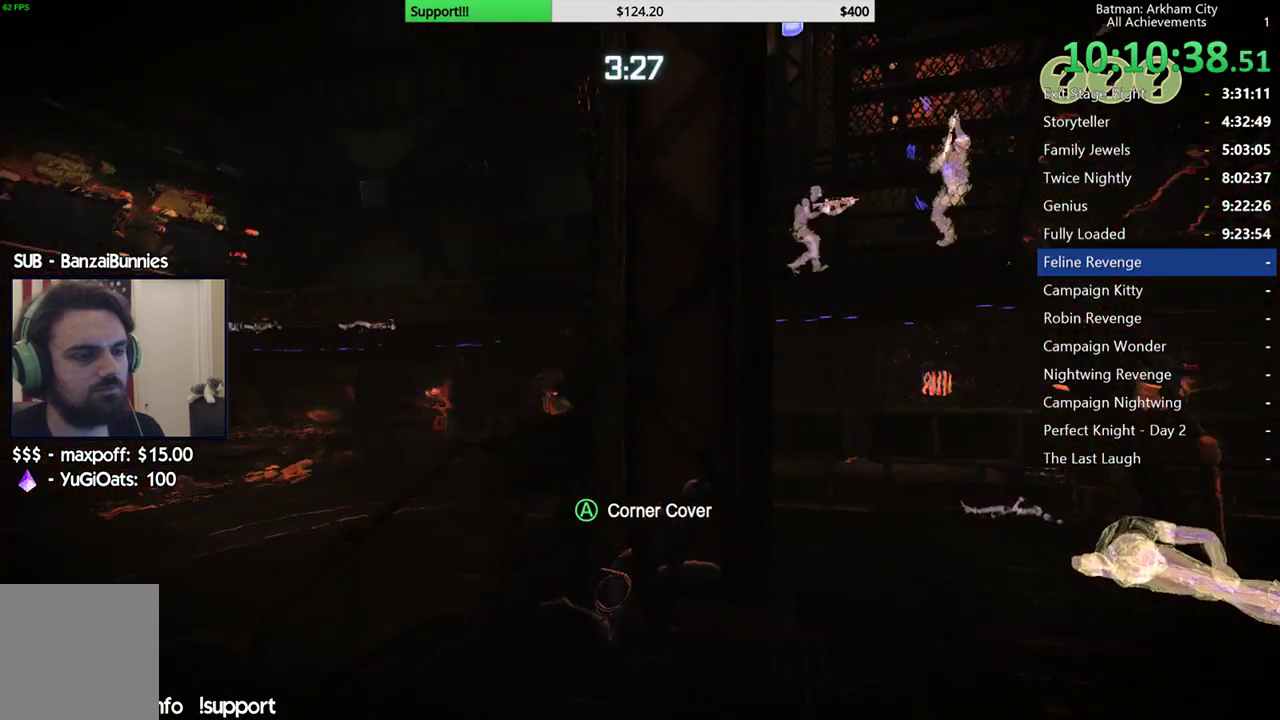
{"buttons": ["R2"], "left_stick": "center", "right_stick": "up", "events": [[133, "right_stick", "up"]]}
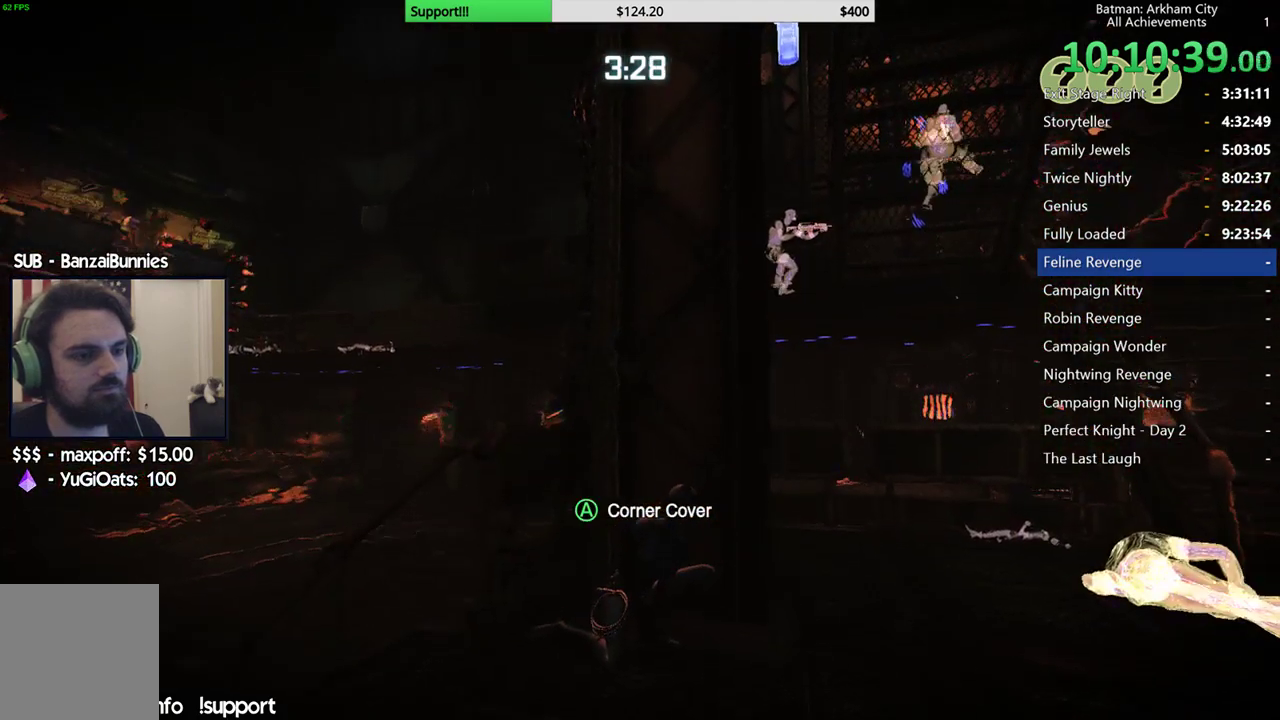
{"buttons": ["R2"], "left_stick": "center", "right_stick": "center", "events": [[133, "left_stick", "right"], [150, "right_stick", "center"], [300, "left_stick", "center"]]}
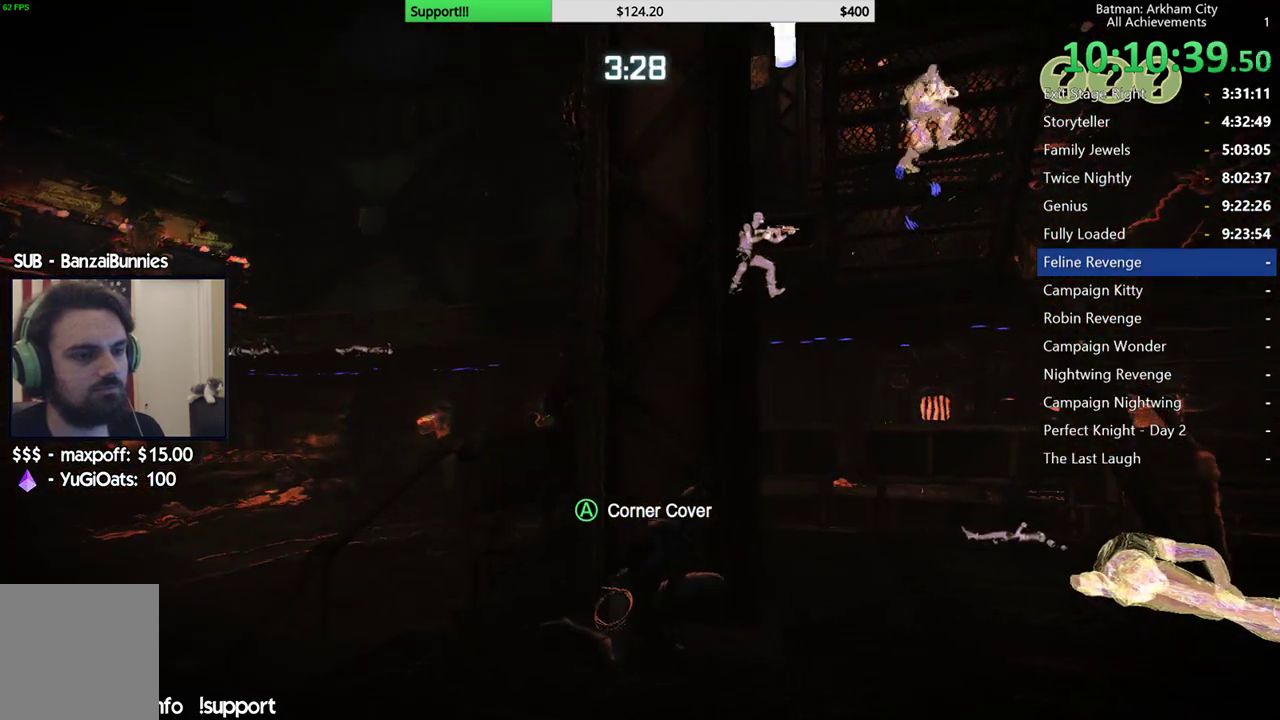
{"buttons": ["R2"], "left_stick": "center", "right_stick": "center"}
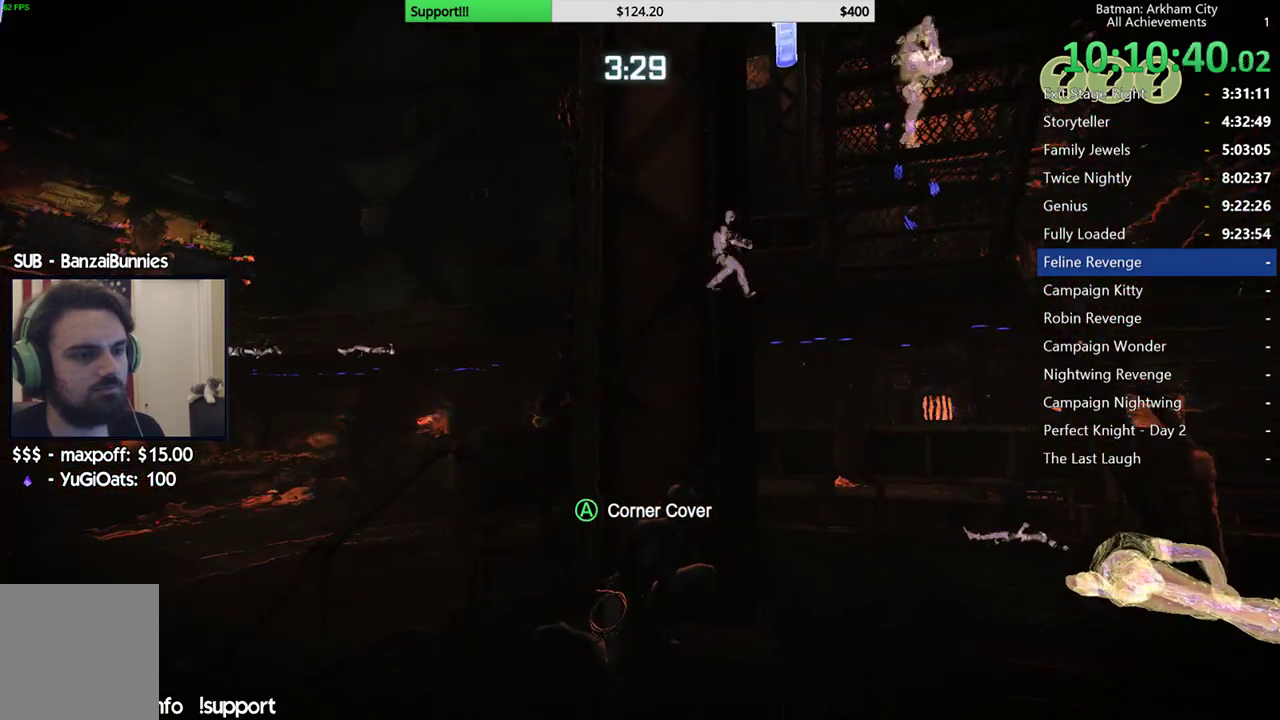
{"buttons": ["R2"], "left_stick": "right", "right_stick": "center", "events": [[33, "left_stick", "right"], [267, "right_stick", "down-left"], [417, "right_stick", "center"]]}
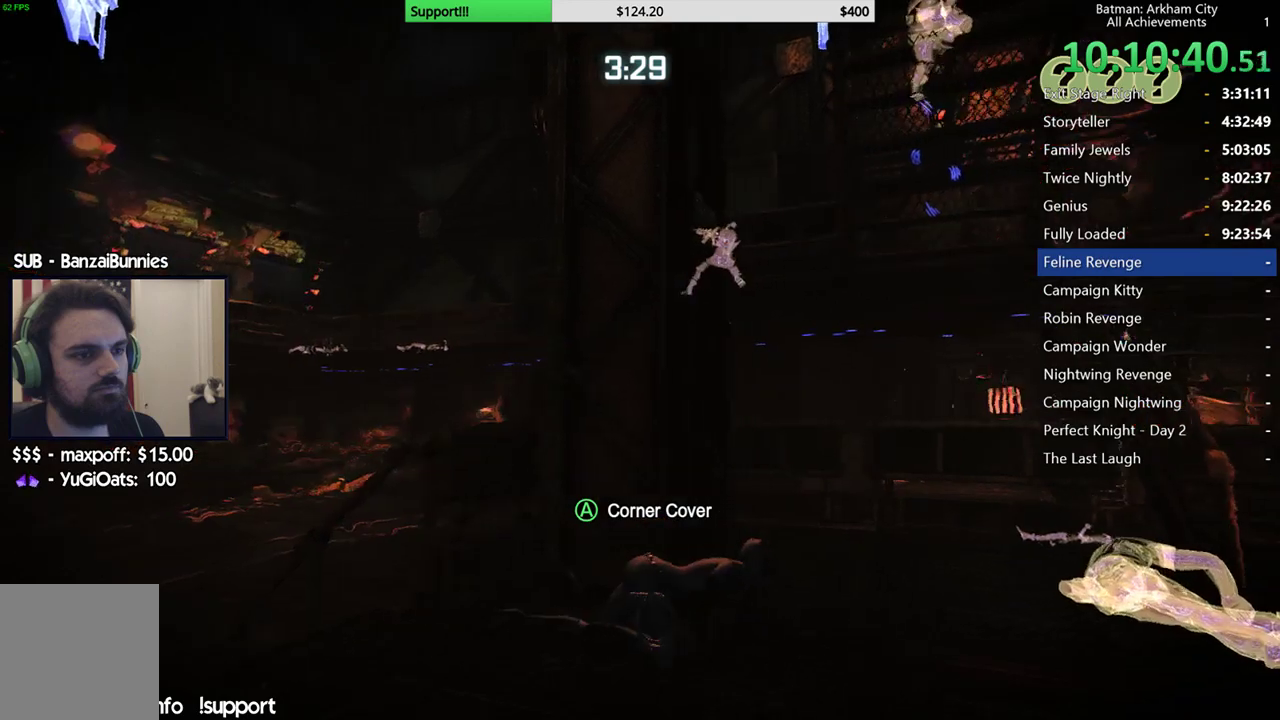
{"buttons": ["R2"], "left_stick": "up-right", "right_stick": "center", "events": [[33, "left_stick", "up-right"]]}
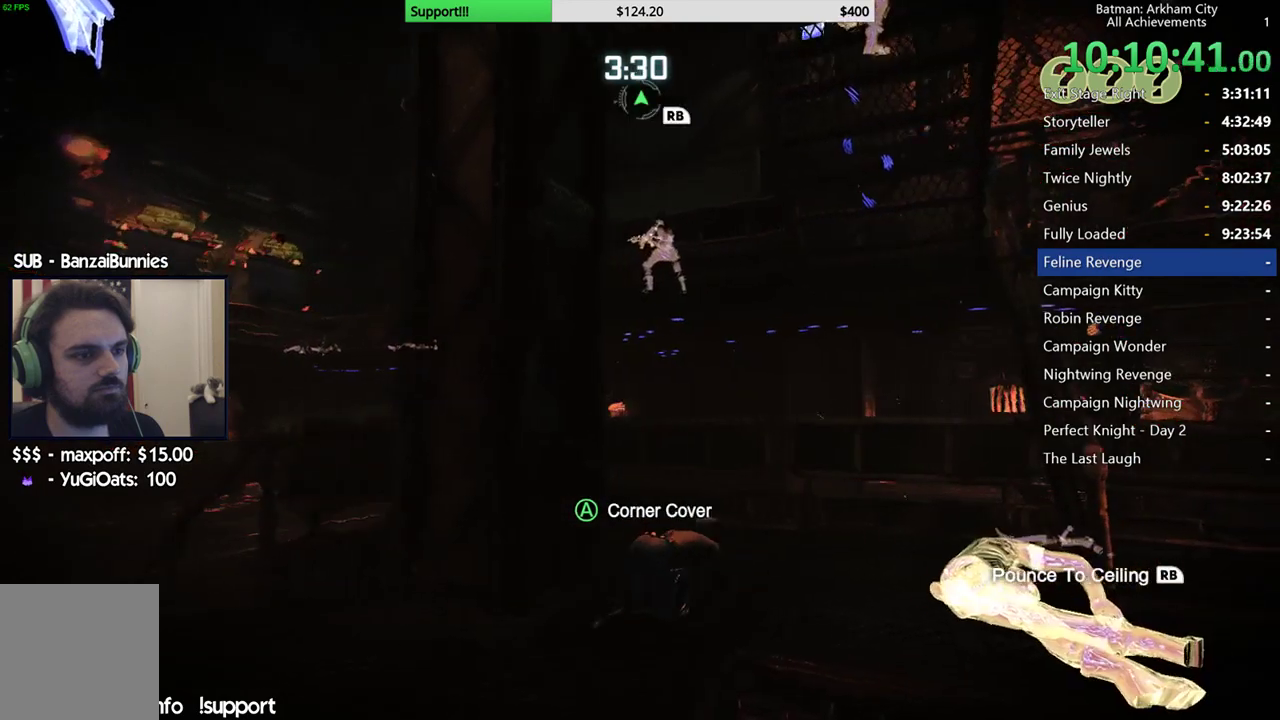
{"buttons": [], "left_stick": "center", "right_stick": "left"}